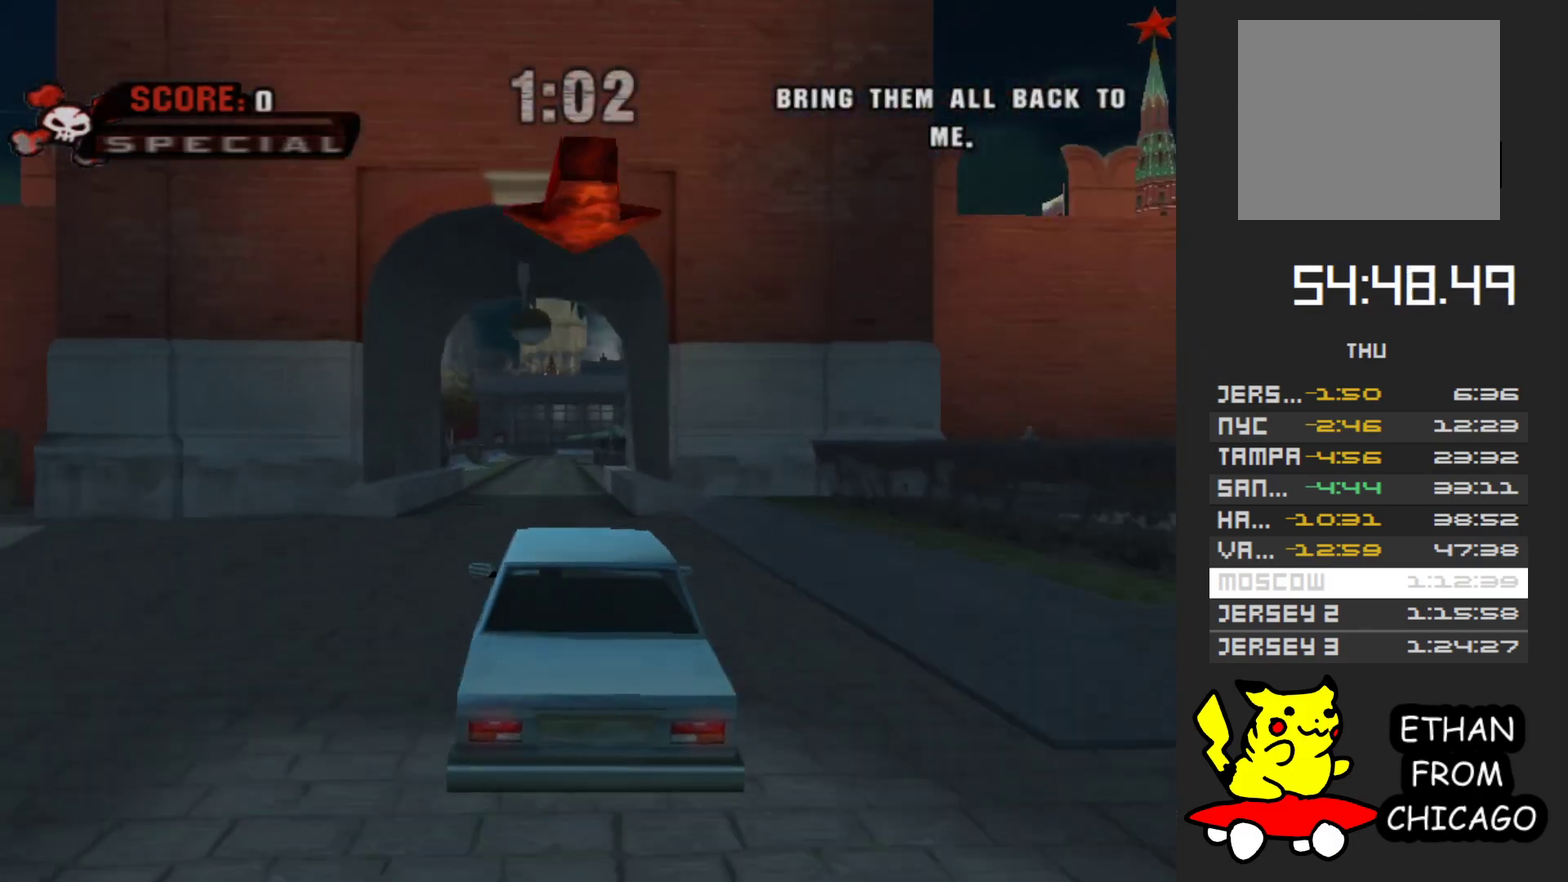
Gameplay with a controller (Xbox layout); each line is a JSON object with the inputs held at the frame after it. "events" lists button and stick changes between this image and that frame as [ms after this image, input, new state], when the widget could be followed in between. Not read: L3 R3.
{"buttons": ["A"], "left_stick": "center", "right_stick": "center", "events": []}
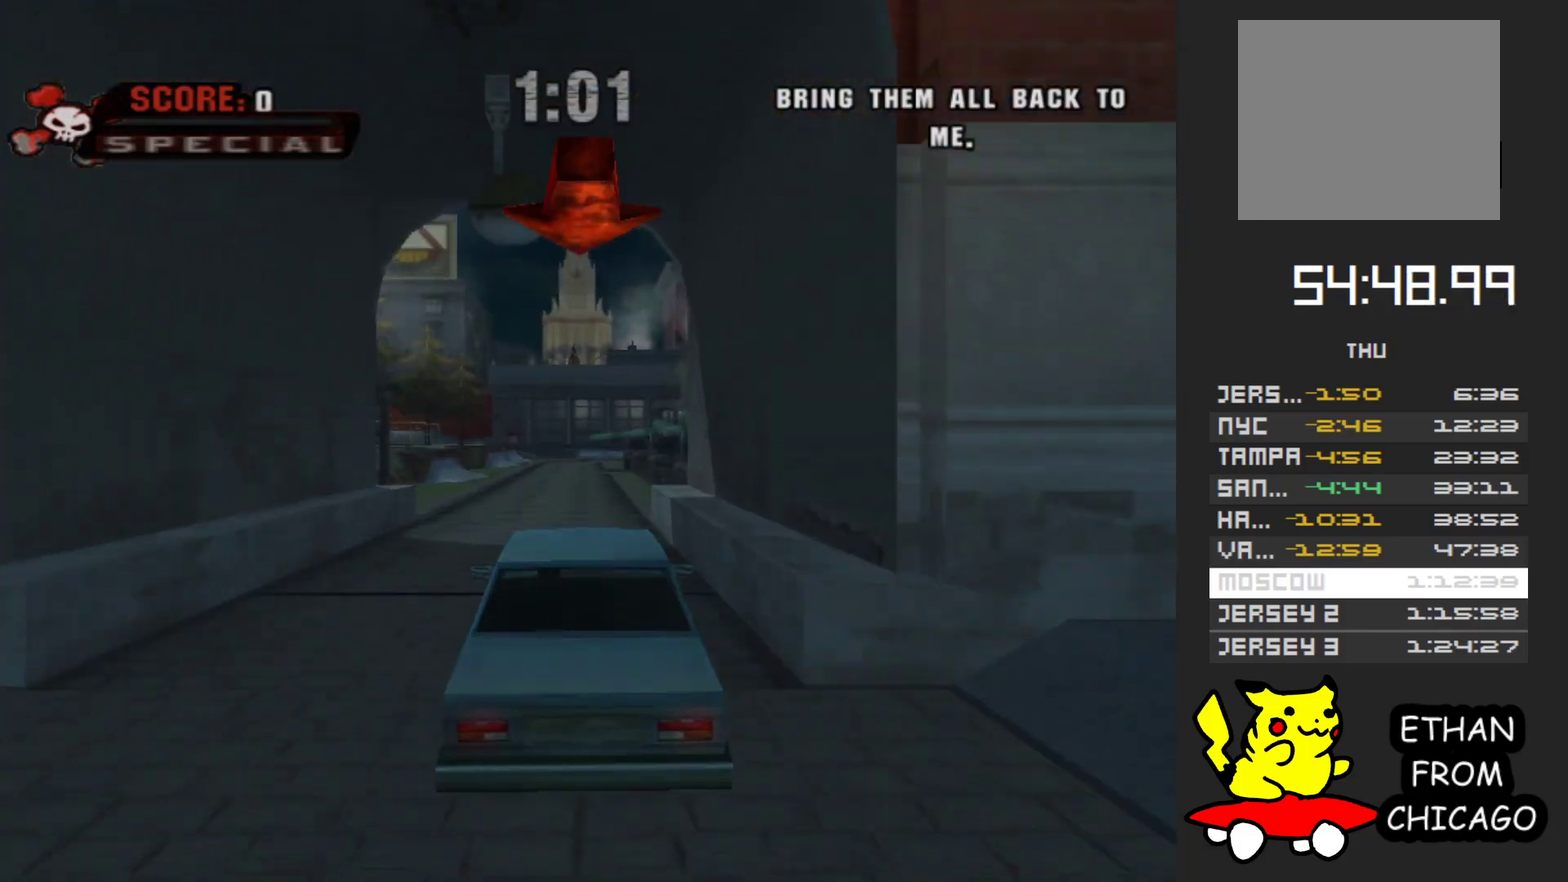
{"buttons": ["A"], "left_stick": "center", "right_stick": "center", "events": []}
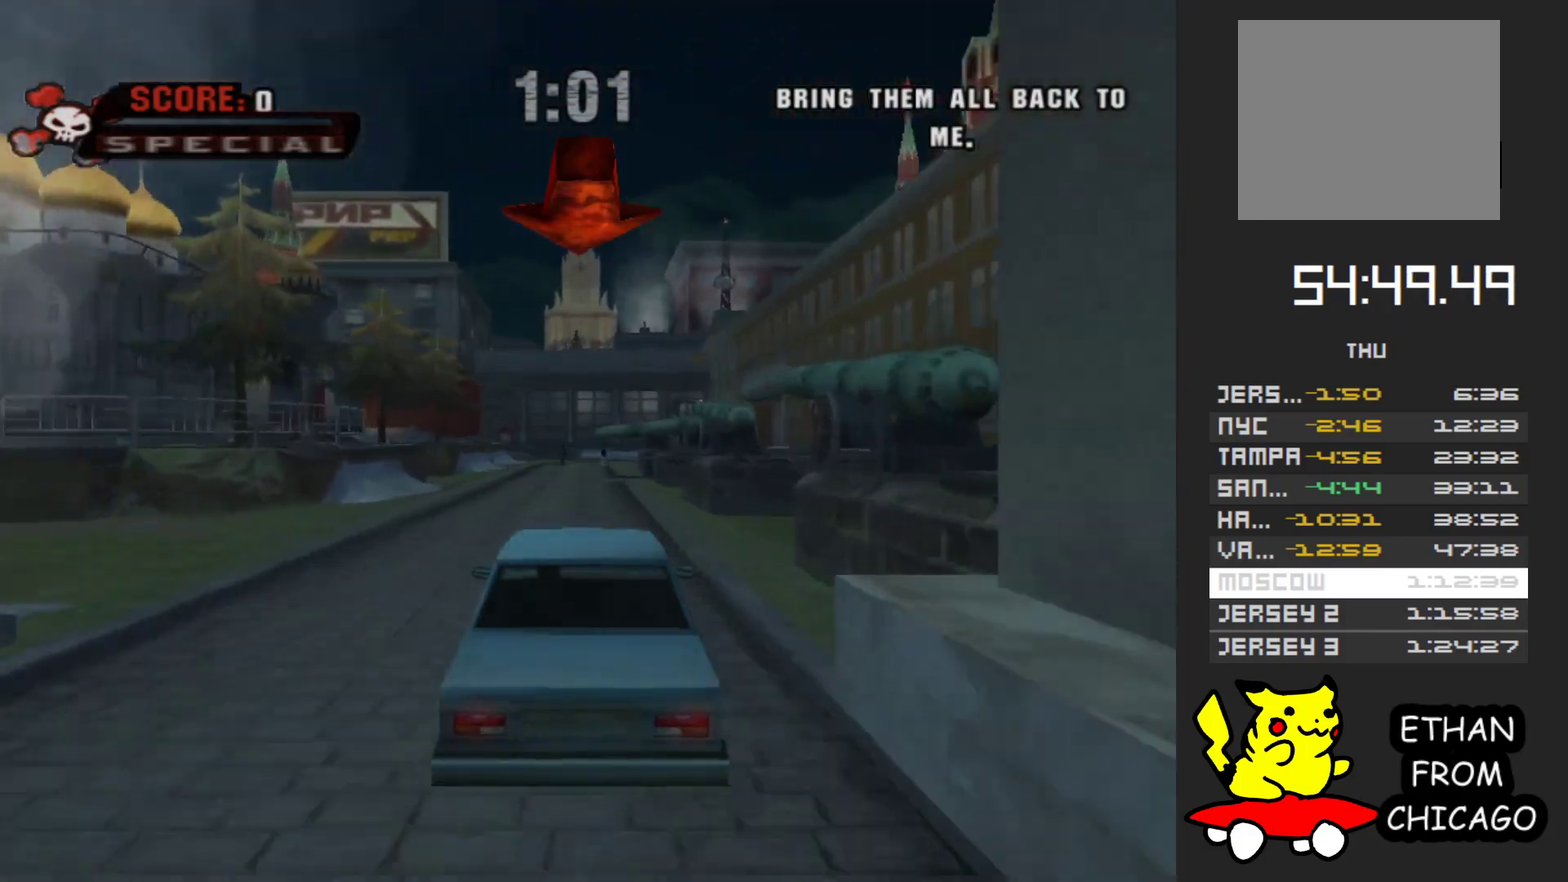
{"buttons": ["A"], "left_stick": "center", "right_stick": "center", "events": []}
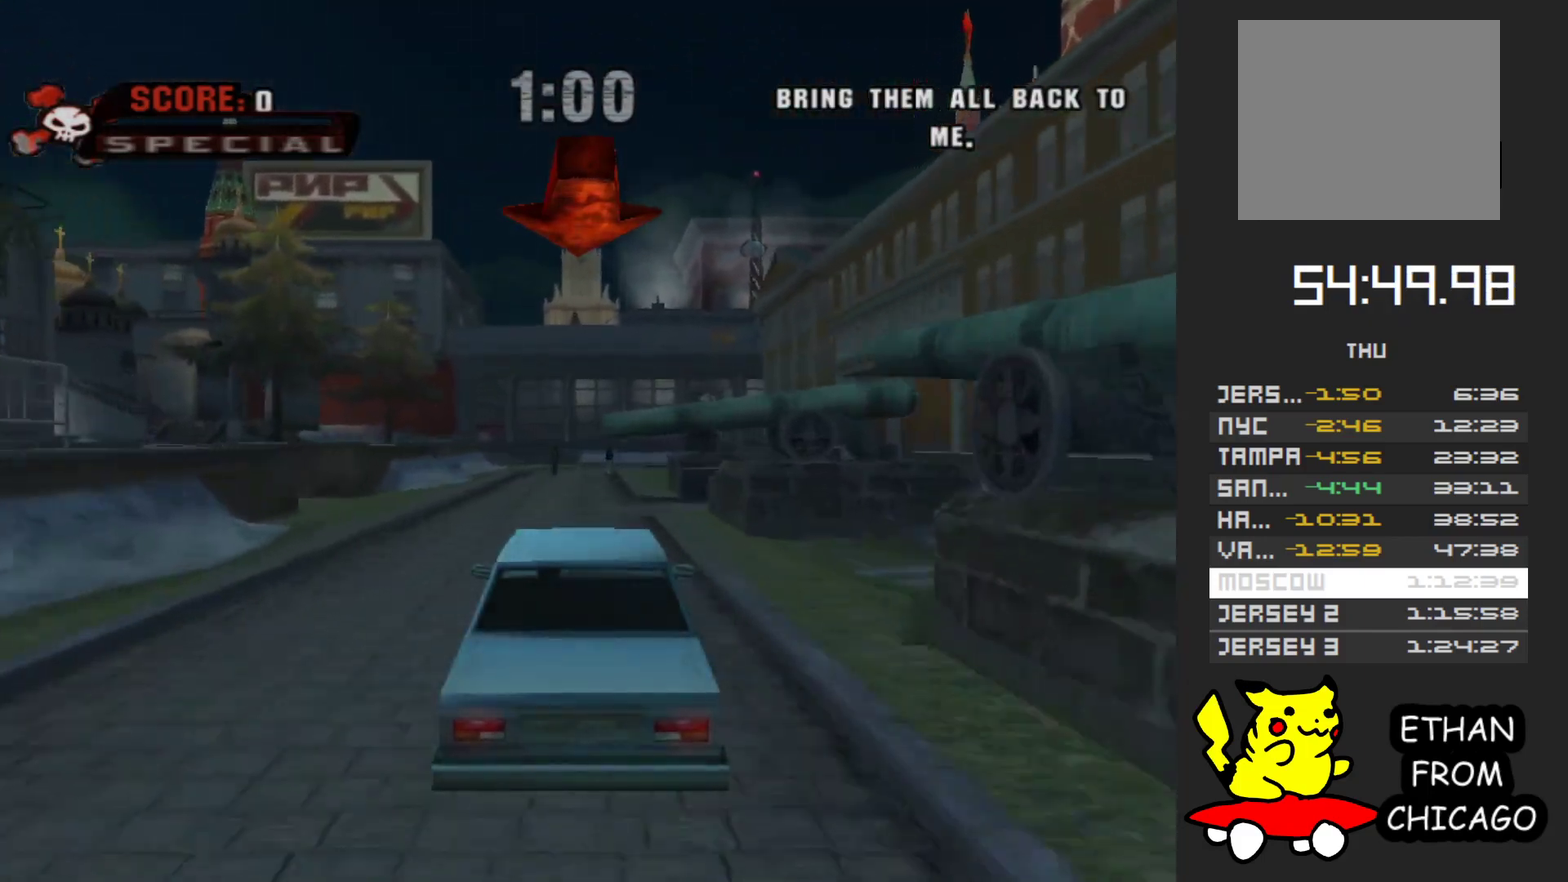
{"buttons": ["A"], "left_stick": "center", "right_stick": "center", "events": []}
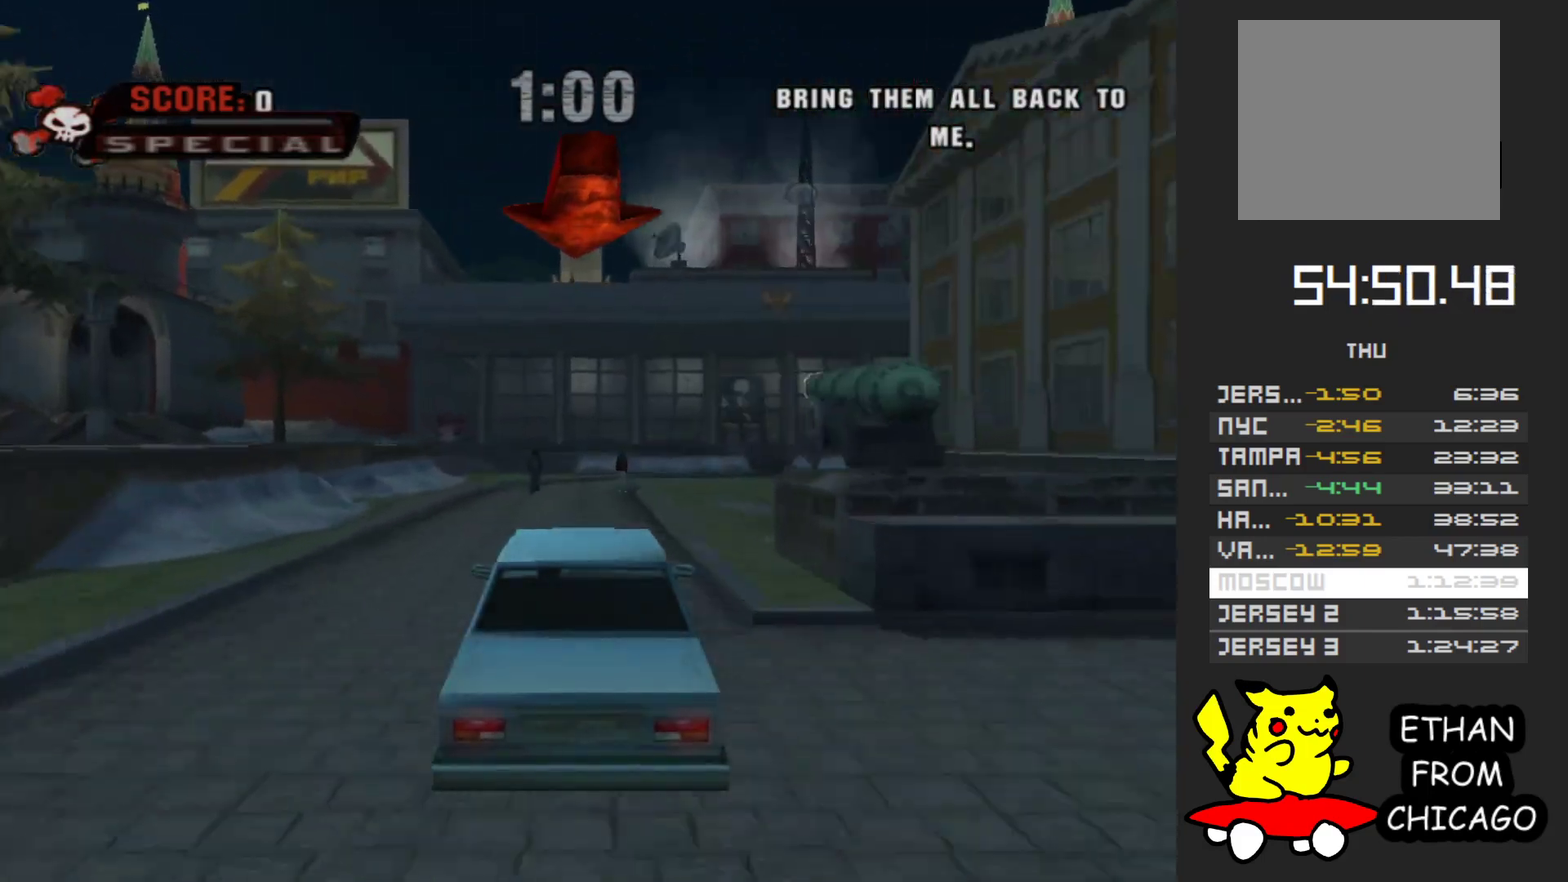
{"buttons": ["A"], "left_stick": "center", "right_stick": "center", "events": [[383, "left_stick", "left"], [500, "left_stick", "center"]]}
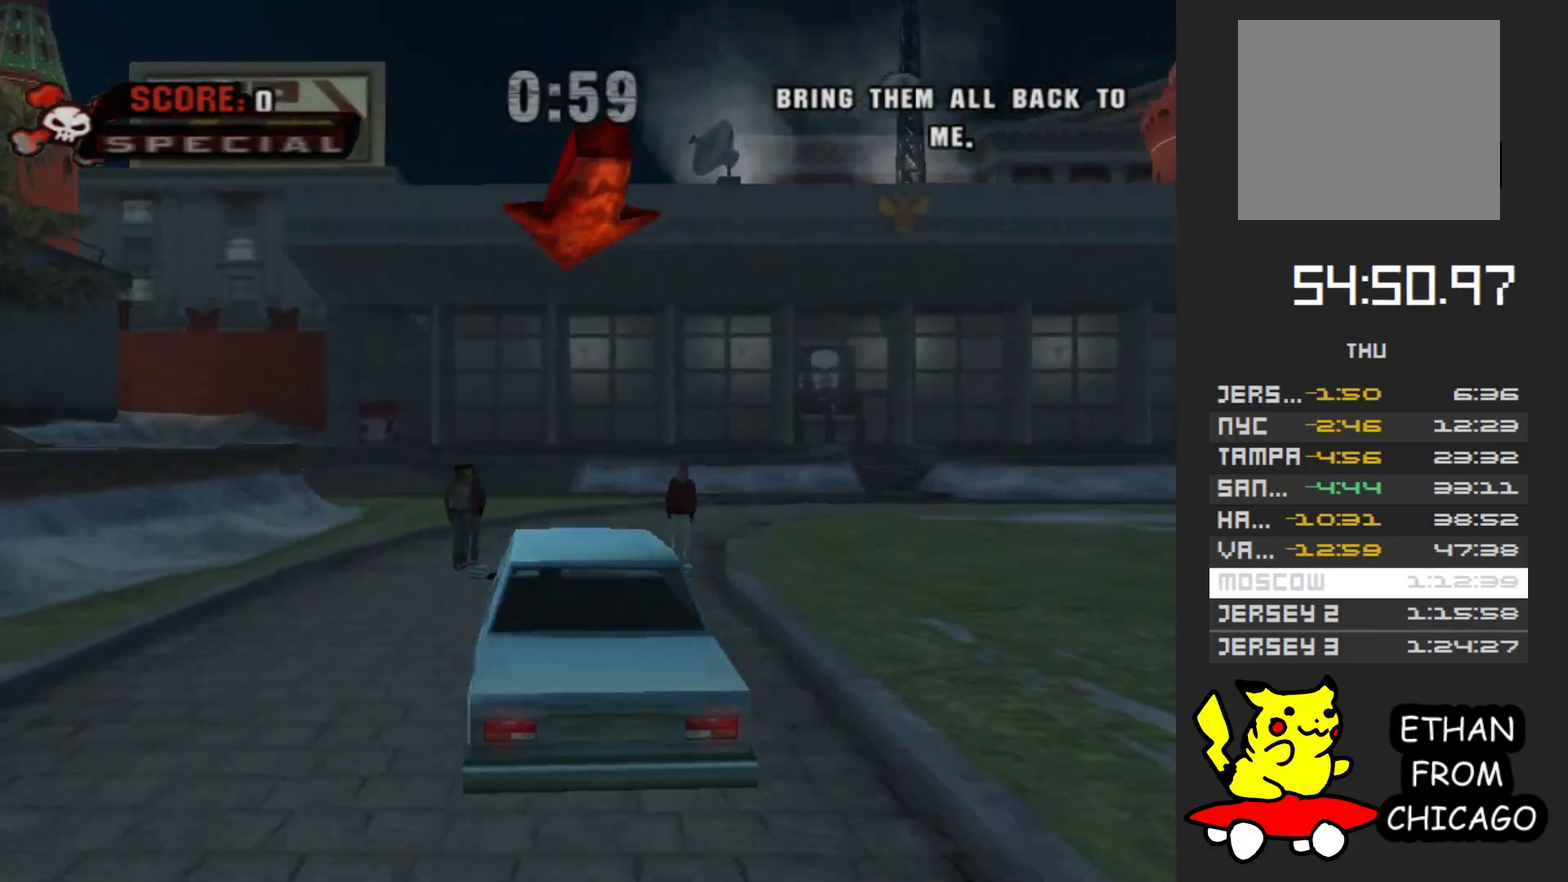
{"buttons": [], "left_stick": "center", "right_stick": "center", "events": [[400, "A", "up"]]}
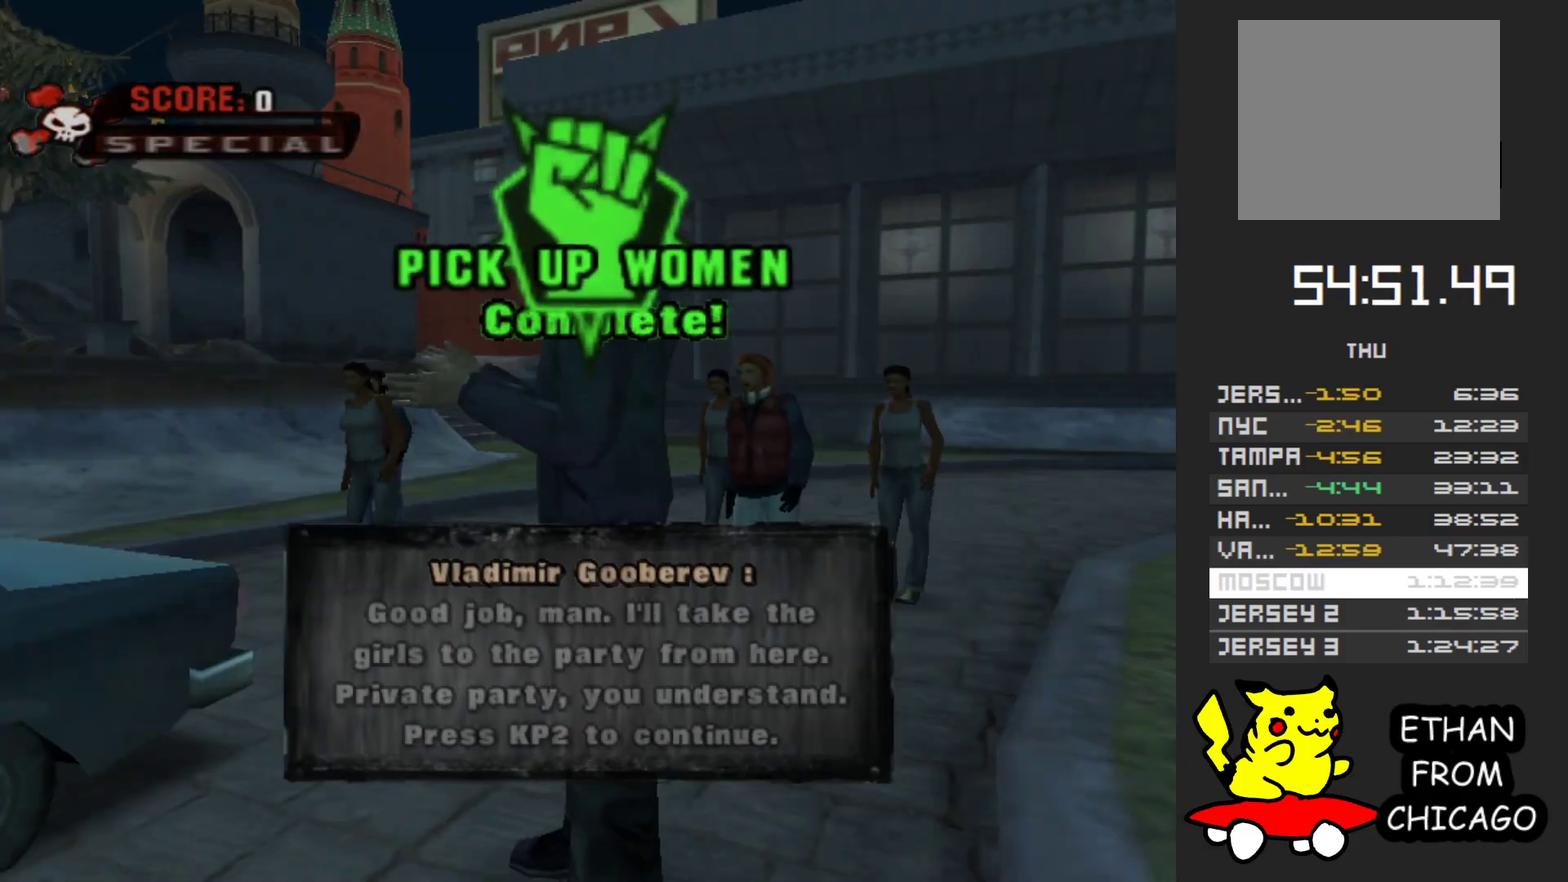
{"buttons": ["A"], "left_stick": "center", "right_stick": "center", "events": [[17, "A", "down"], [167, "A", "up"], [250, "A", "down"], [400, "A", "up"], [483, "A", "down"]]}
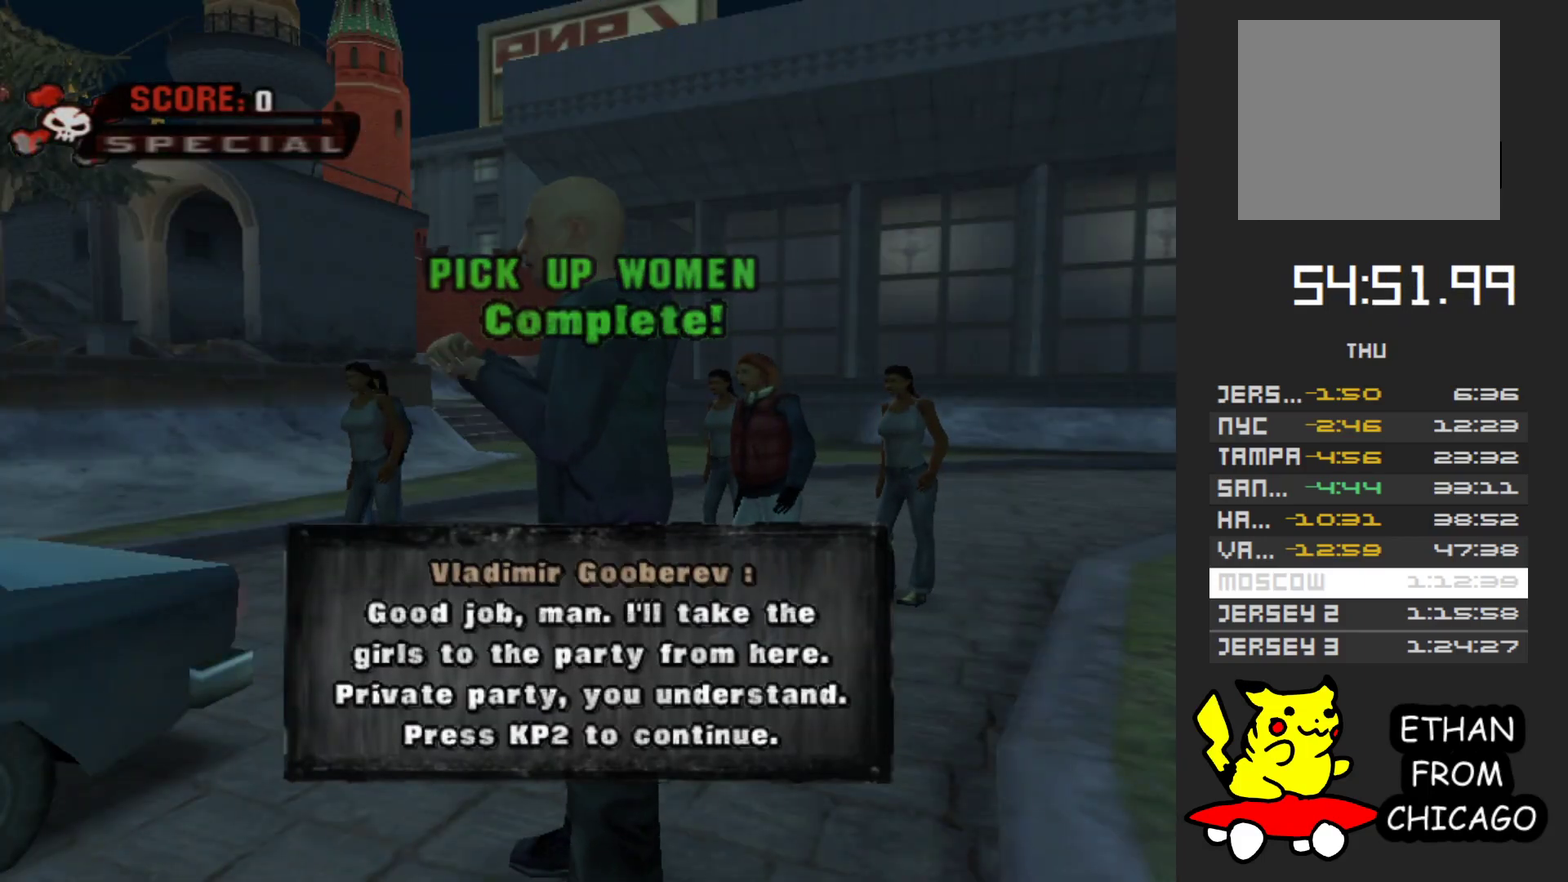
{"buttons": ["A"], "left_stick": "center", "right_stick": "center", "events": [[150, "A", "up"], [233, "A", "down"], [383, "A", "up"], [433, "A", "down"]]}
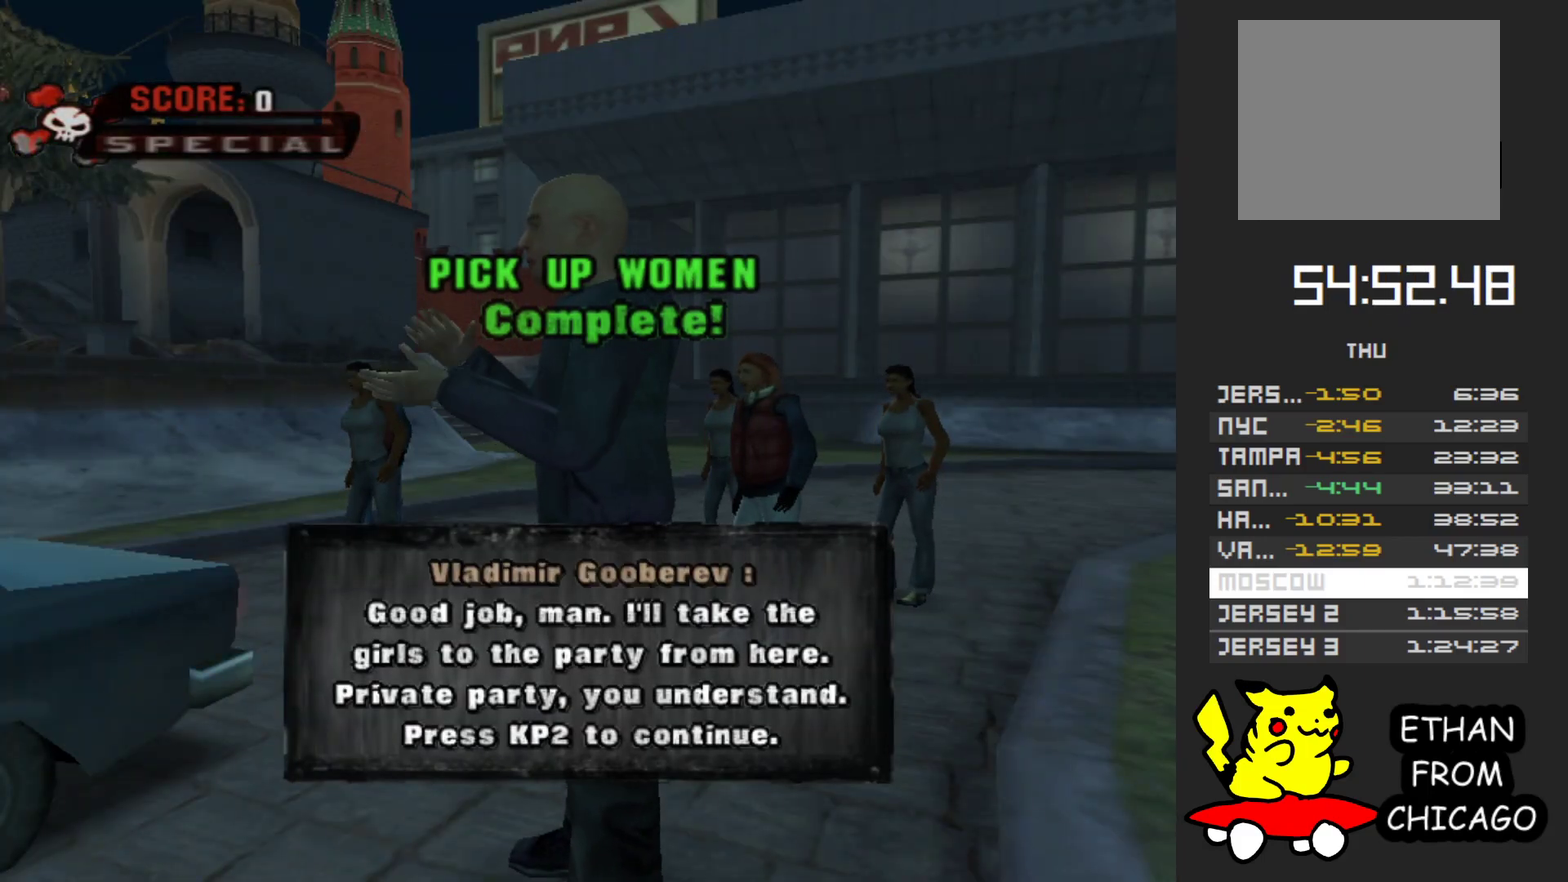
{"buttons": [], "left_stick": "center", "right_stick": "center", "events": [[17, "A", "up"], [117, "A", "down"], [200, "A", "up"], [300, "A", "down"], [367, "A", "up"]]}
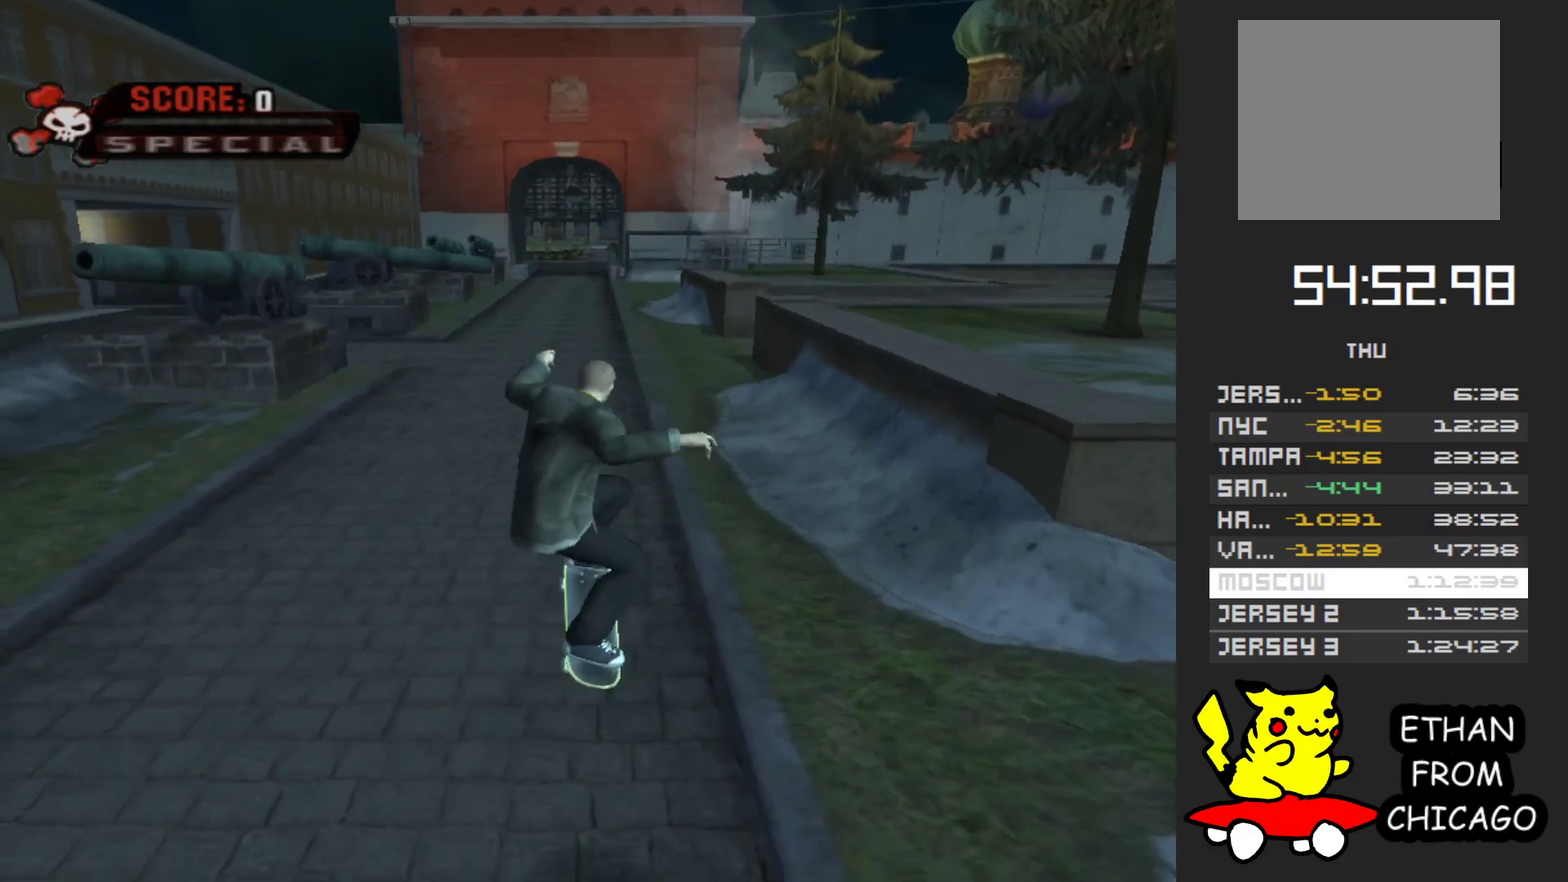
{"buttons": [], "left_stick": "down", "right_stick": "center", "events": [[133, "START", "down"], [267, "START", "up"], [383, "left_stick", "down"]]}
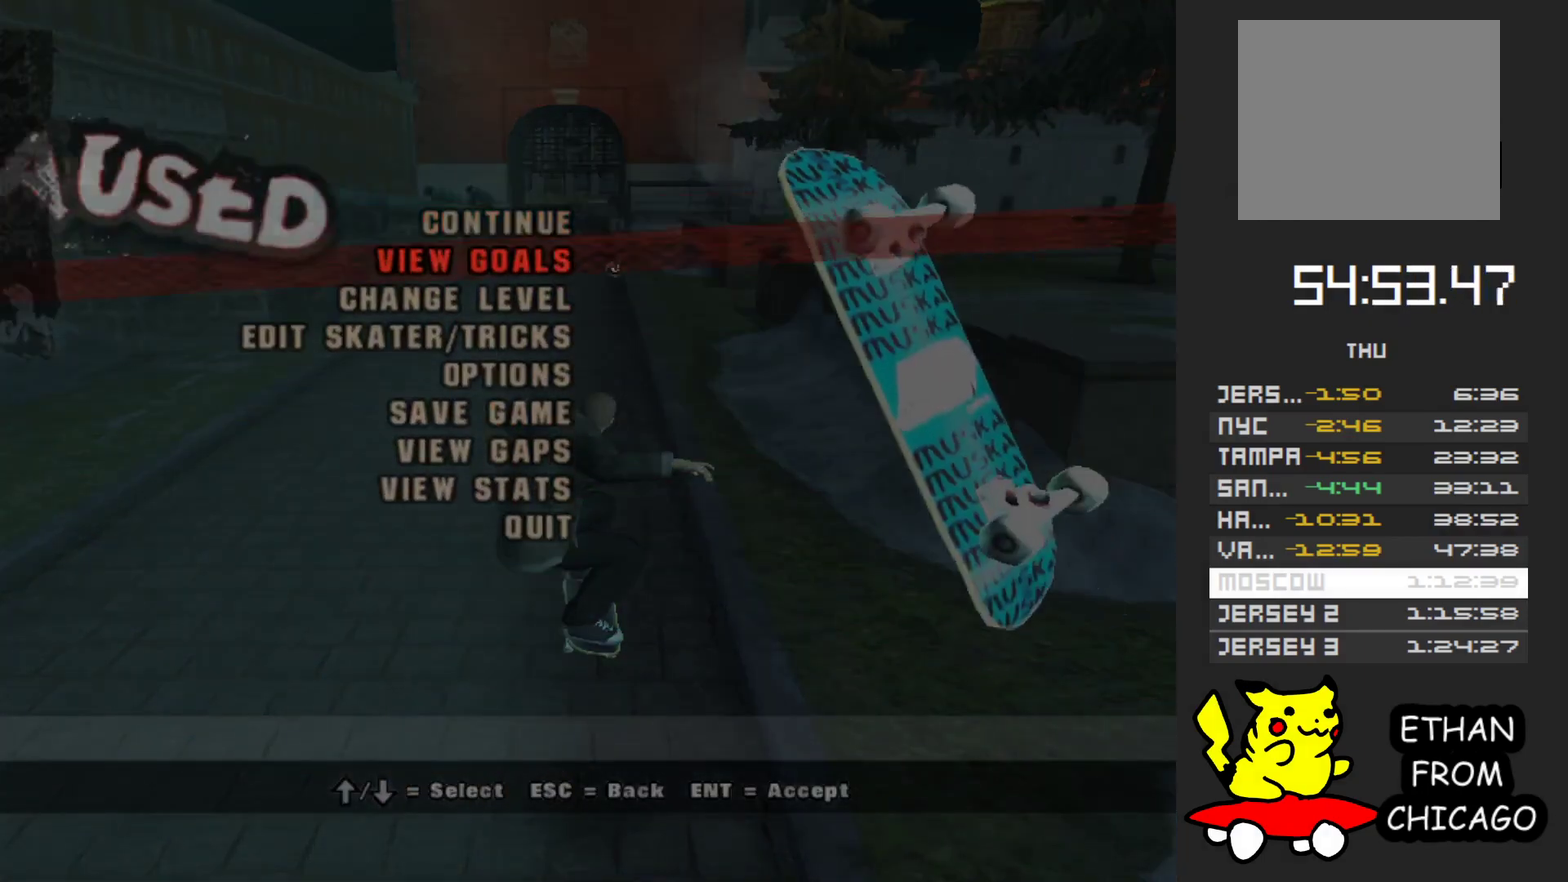
{"buttons": [], "left_stick": "center", "right_stick": "center", "events": [[33, "left_stick", "center"], [200, "A", "down"], [317, "A", "up"]]}
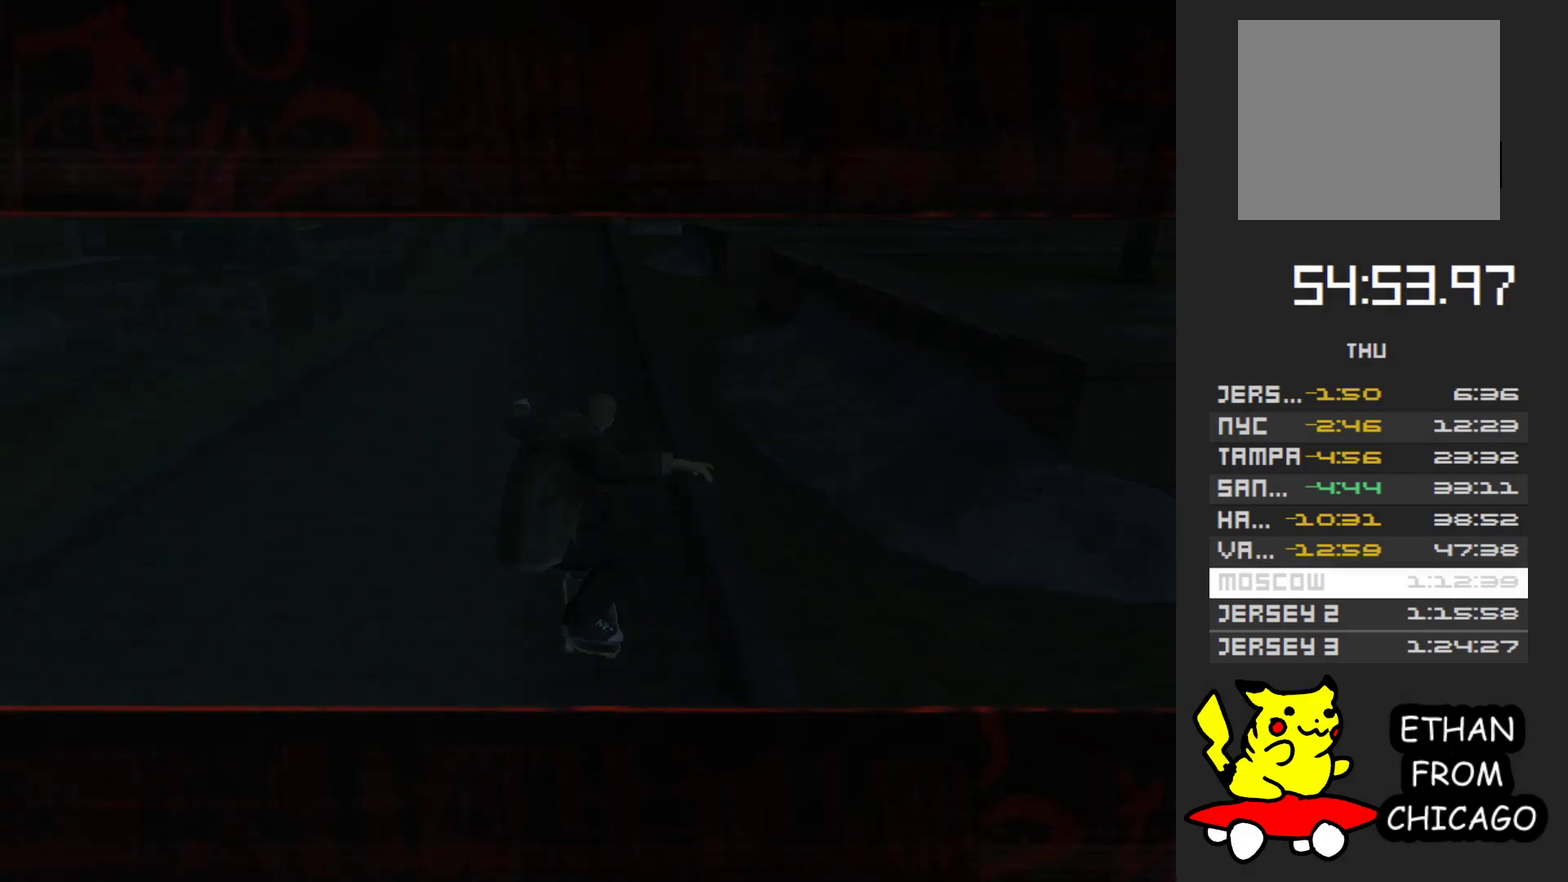
{"buttons": ["A"], "left_stick": "center", "right_stick": "center", "events": [[383, "A", "down"]]}
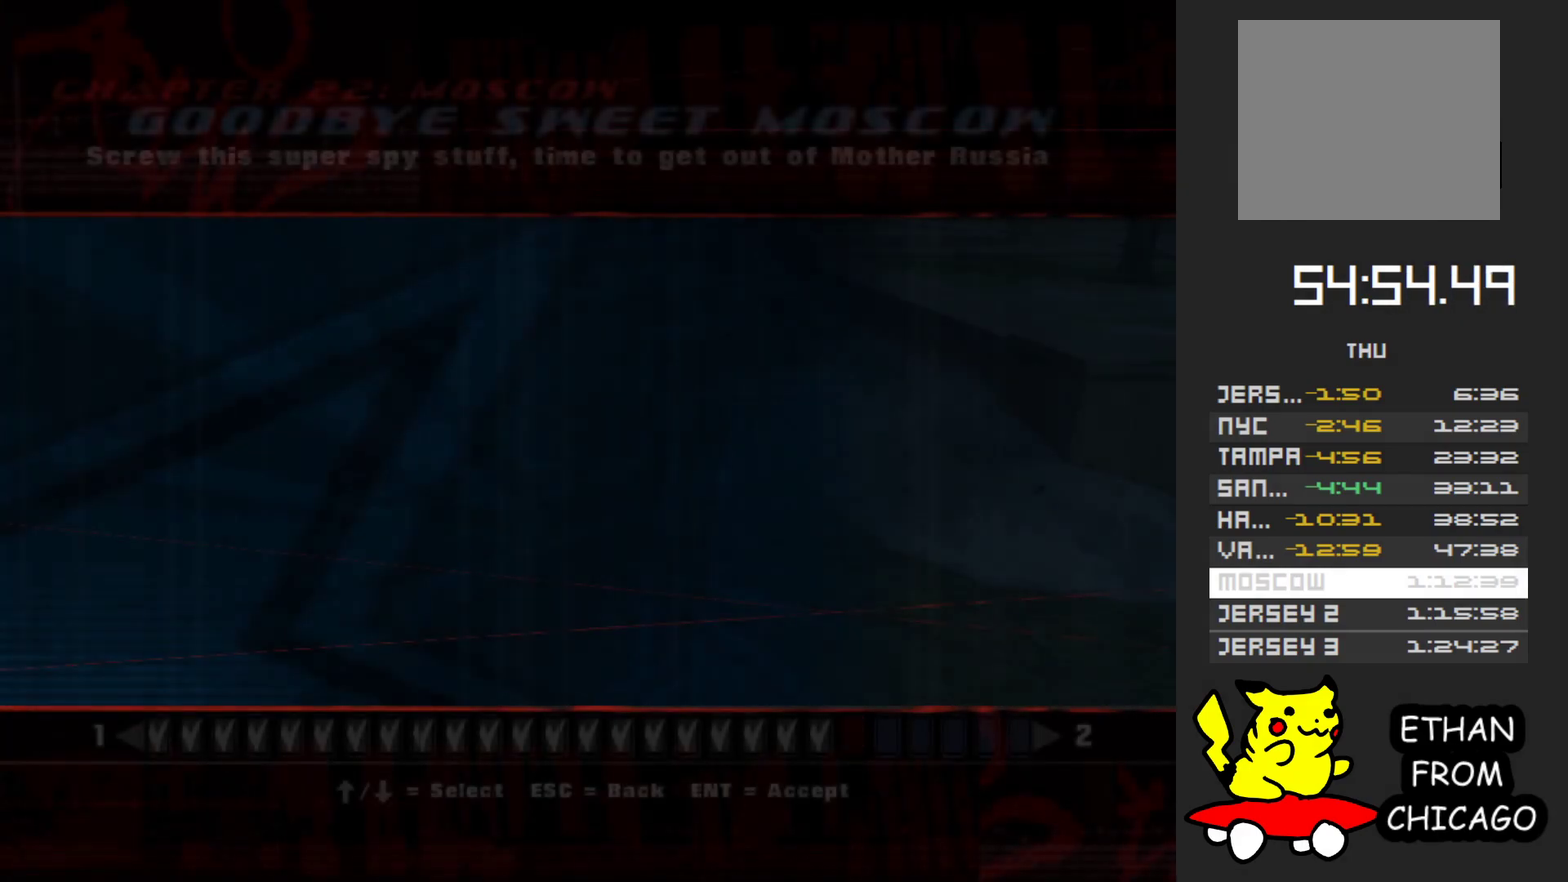
{"buttons": ["A"], "left_stick": "center", "right_stick": "center", "events": [[33, "A", "up"], [117, "A", "down"], [233, "A", "up"], [317, "A", "down"]]}
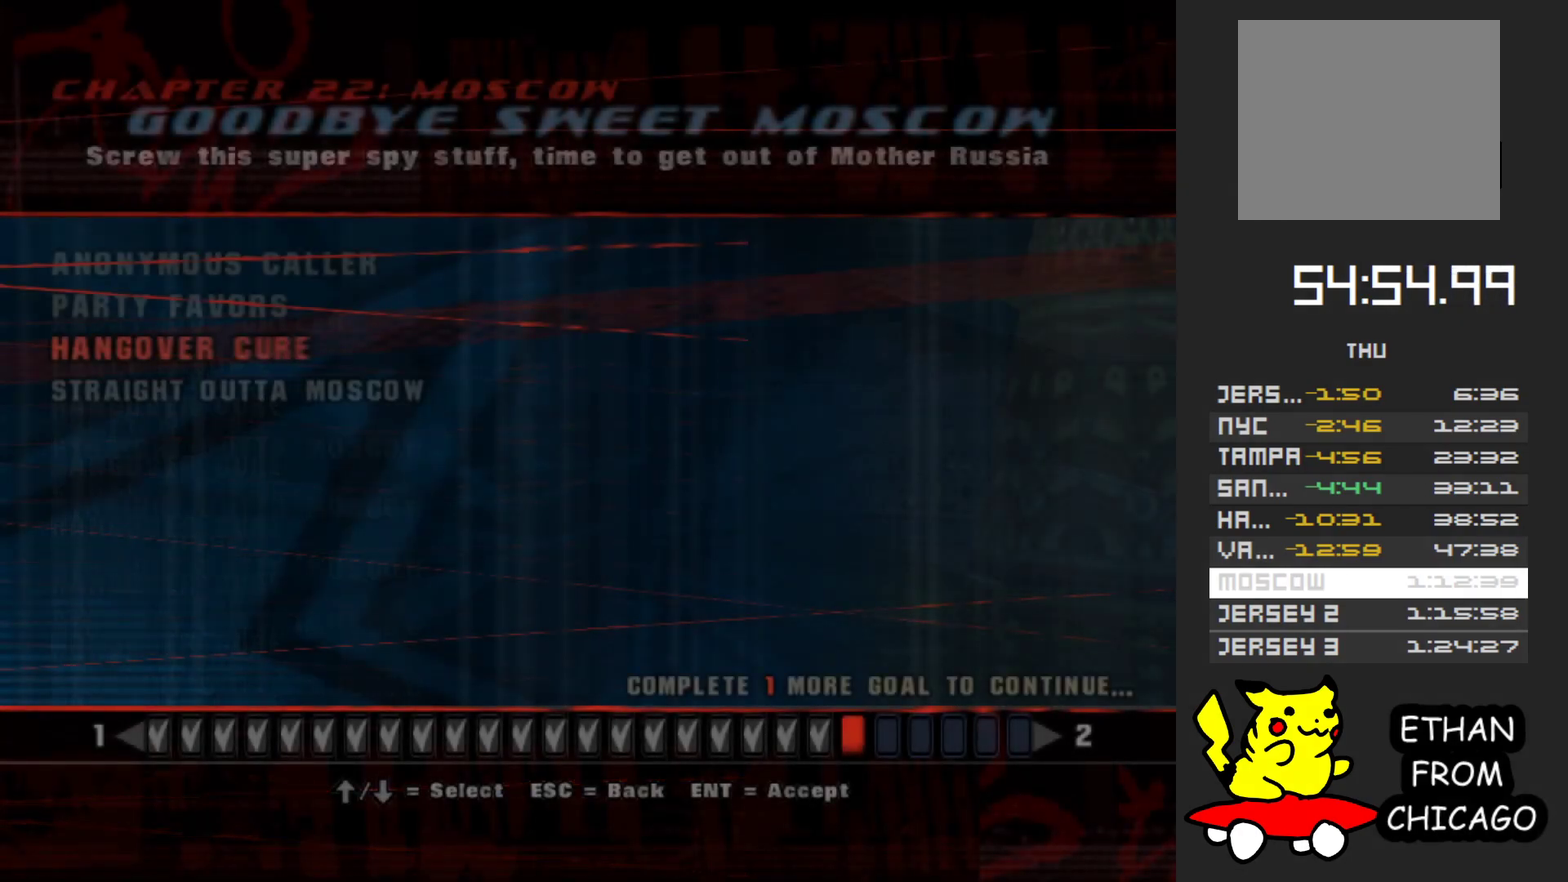
{"buttons": [], "left_stick": "center", "right_stick": "center", "events": [[300, "A", "up"], [350, "A", "down"], [450, "A", "up"]]}
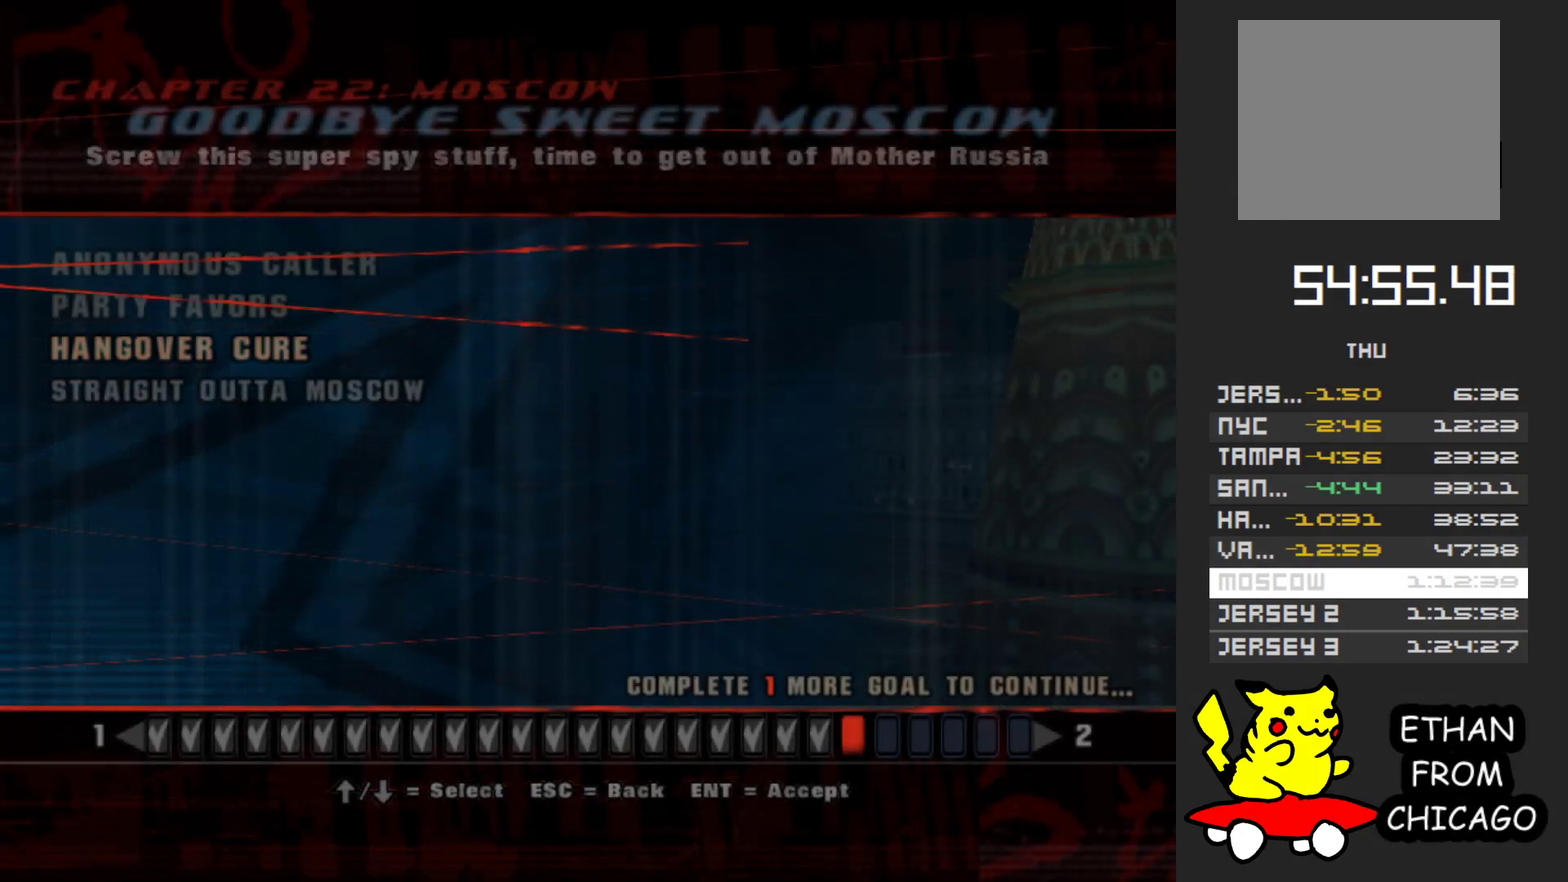
{"buttons": ["A"], "left_stick": "center", "right_stick": "center", "events": [[33, "A", "down"], [117, "A", "up"], [217, "A", "down"], [333, "A", "up"], [500, "A", "down"]]}
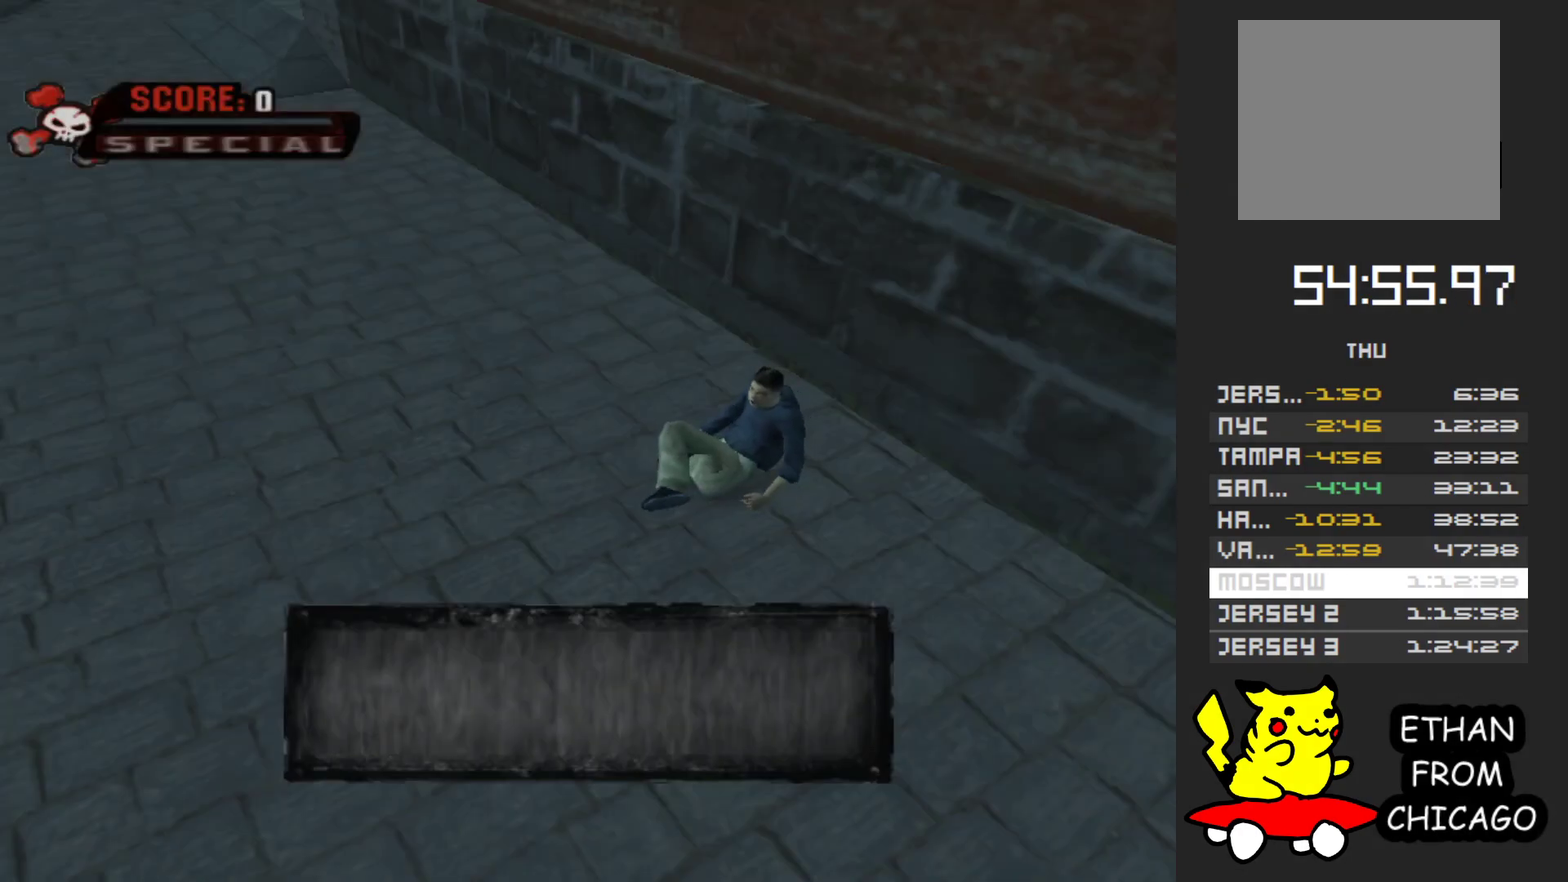
{"buttons": [], "left_stick": "center", "right_stick": "center", "events": [[83, "A", "up"], [183, "A", "down"], [300, "A", "up"], [383, "A", "down"], [483, "A", "up"]]}
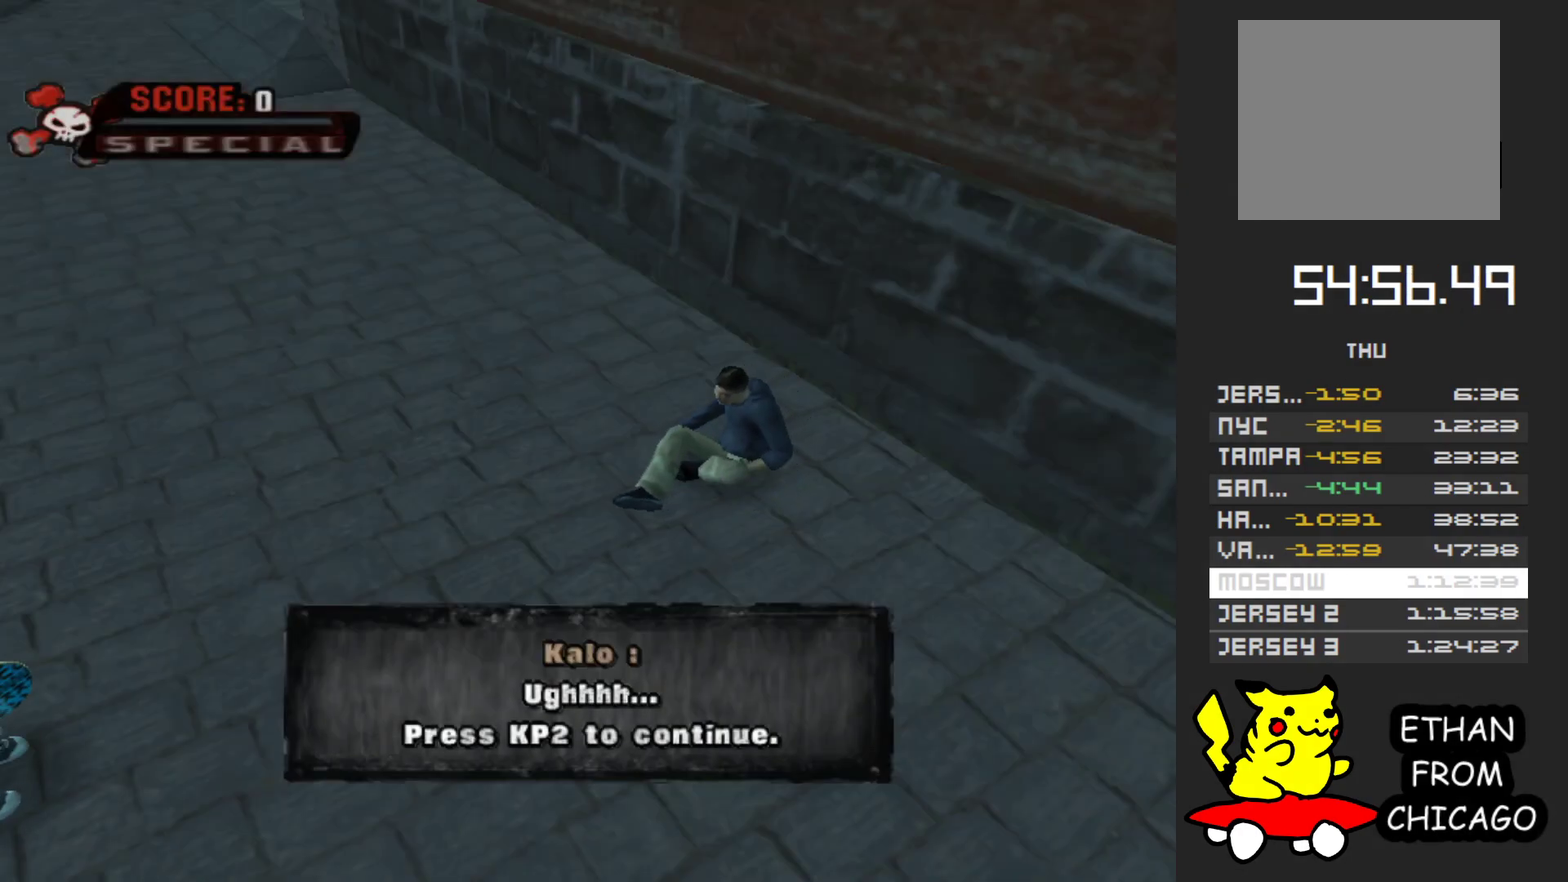
{"buttons": ["A"], "left_stick": "center", "right_stick": "center", "events": [[67, "A", "down"], [167, "A", "up"], [267, "A", "down"], [350, "A", "up"], [433, "A", "down"]]}
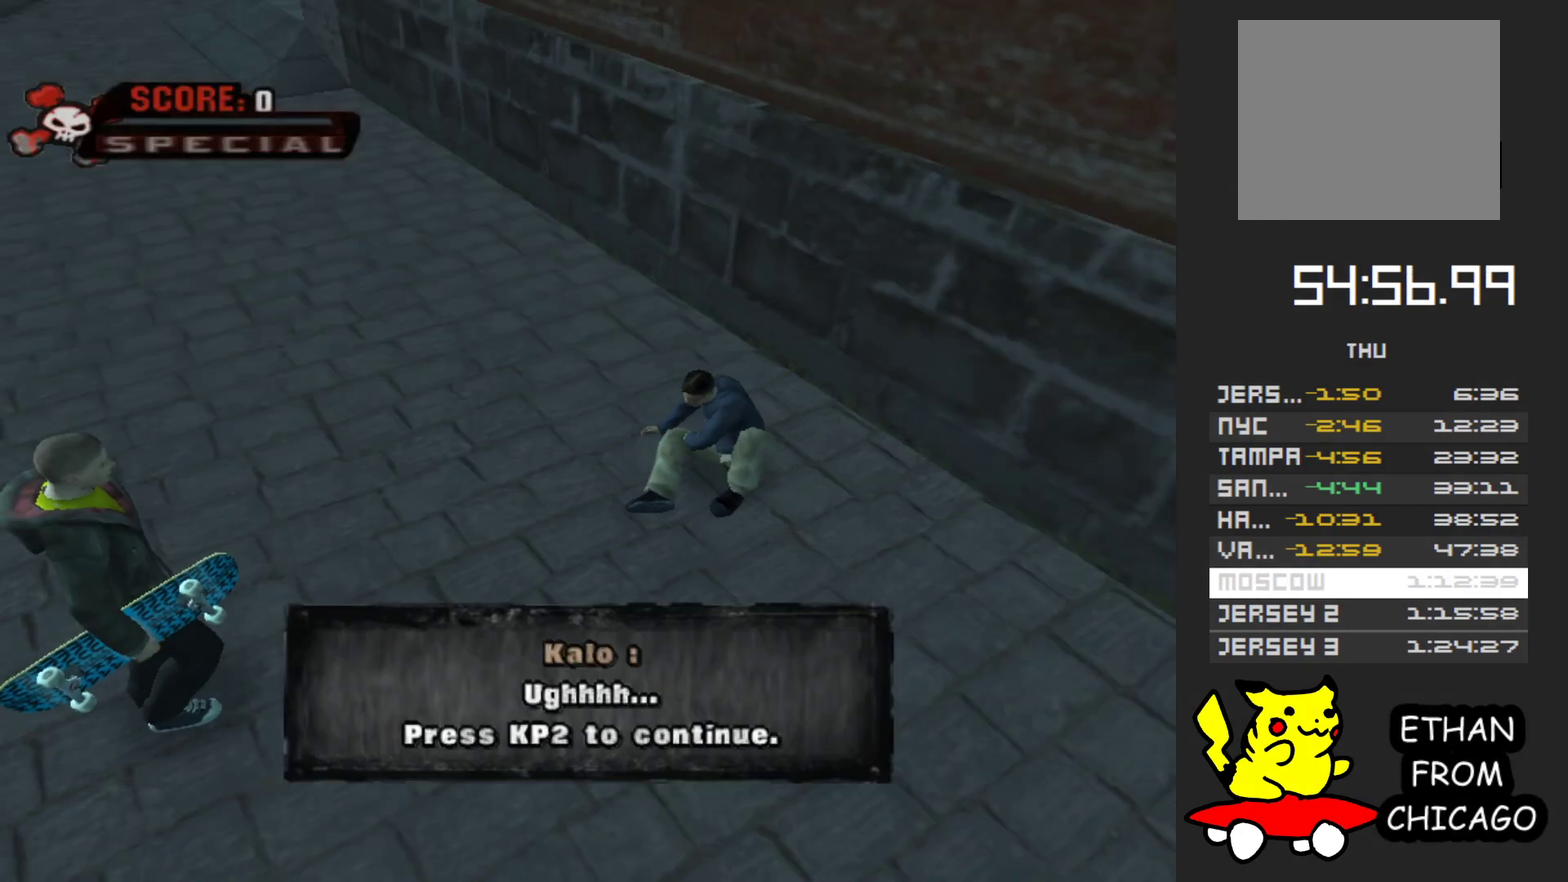
{"buttons": ["A"], "left_stick": "center", "right_stick": "center", "events": [[33, "A", "up"], [133, "A", "down"], [200, "A", "up"], [283, "A", "down"], [417, "A", "up"], [467, "A", "down"]]}
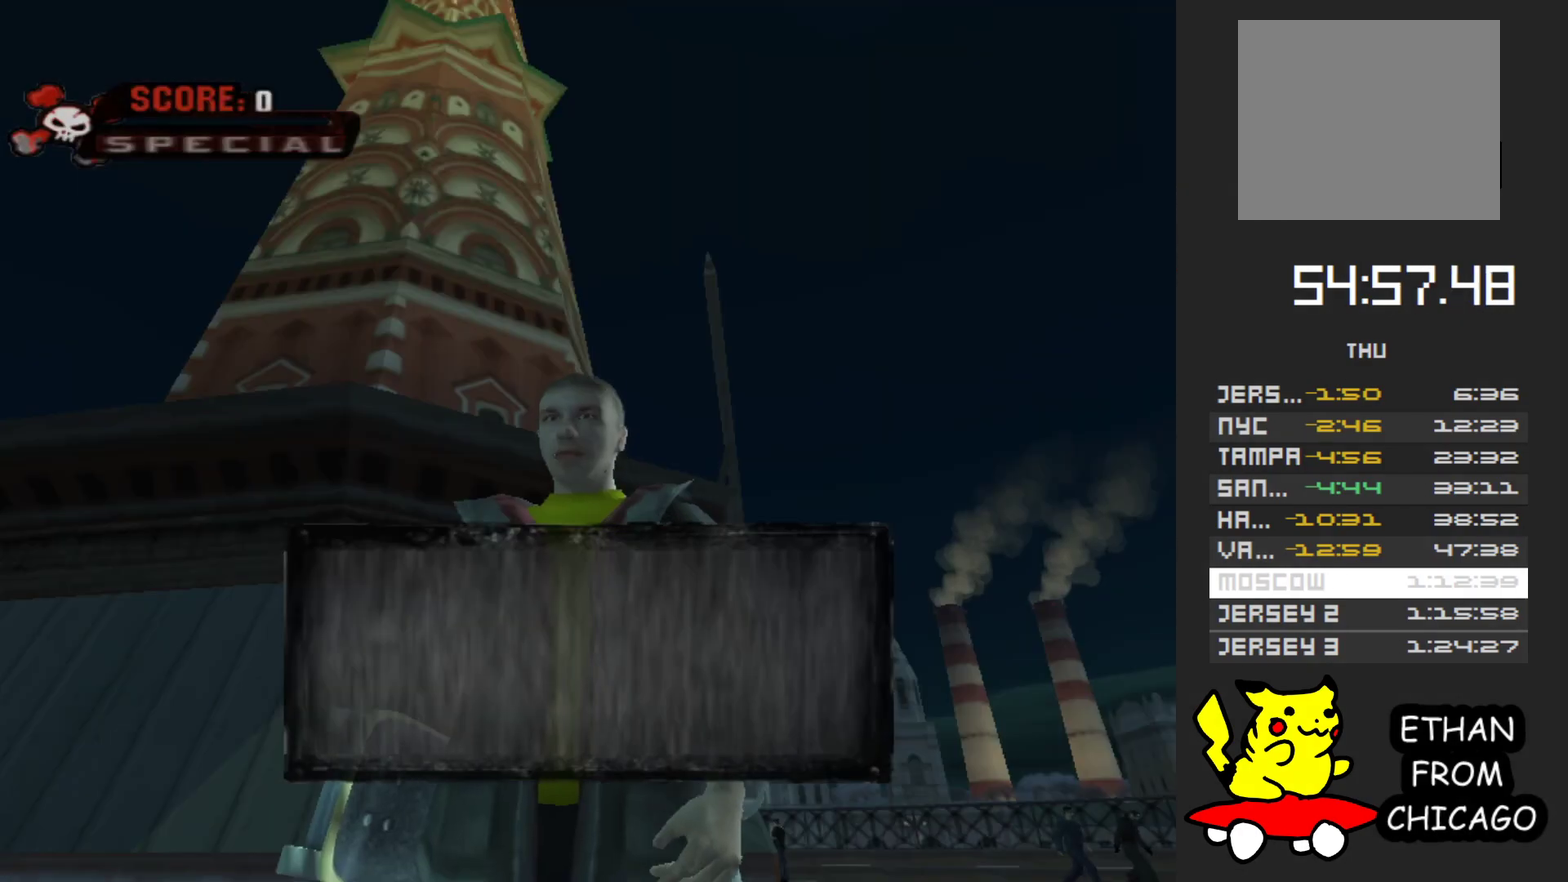
{"buttons": ["A"], "left_stick": "center", "right_stick": "center", "events": [[233, "A", "up"], [300, "A", "down"], [417, "A", "up"], [483, "A", "down"]]}
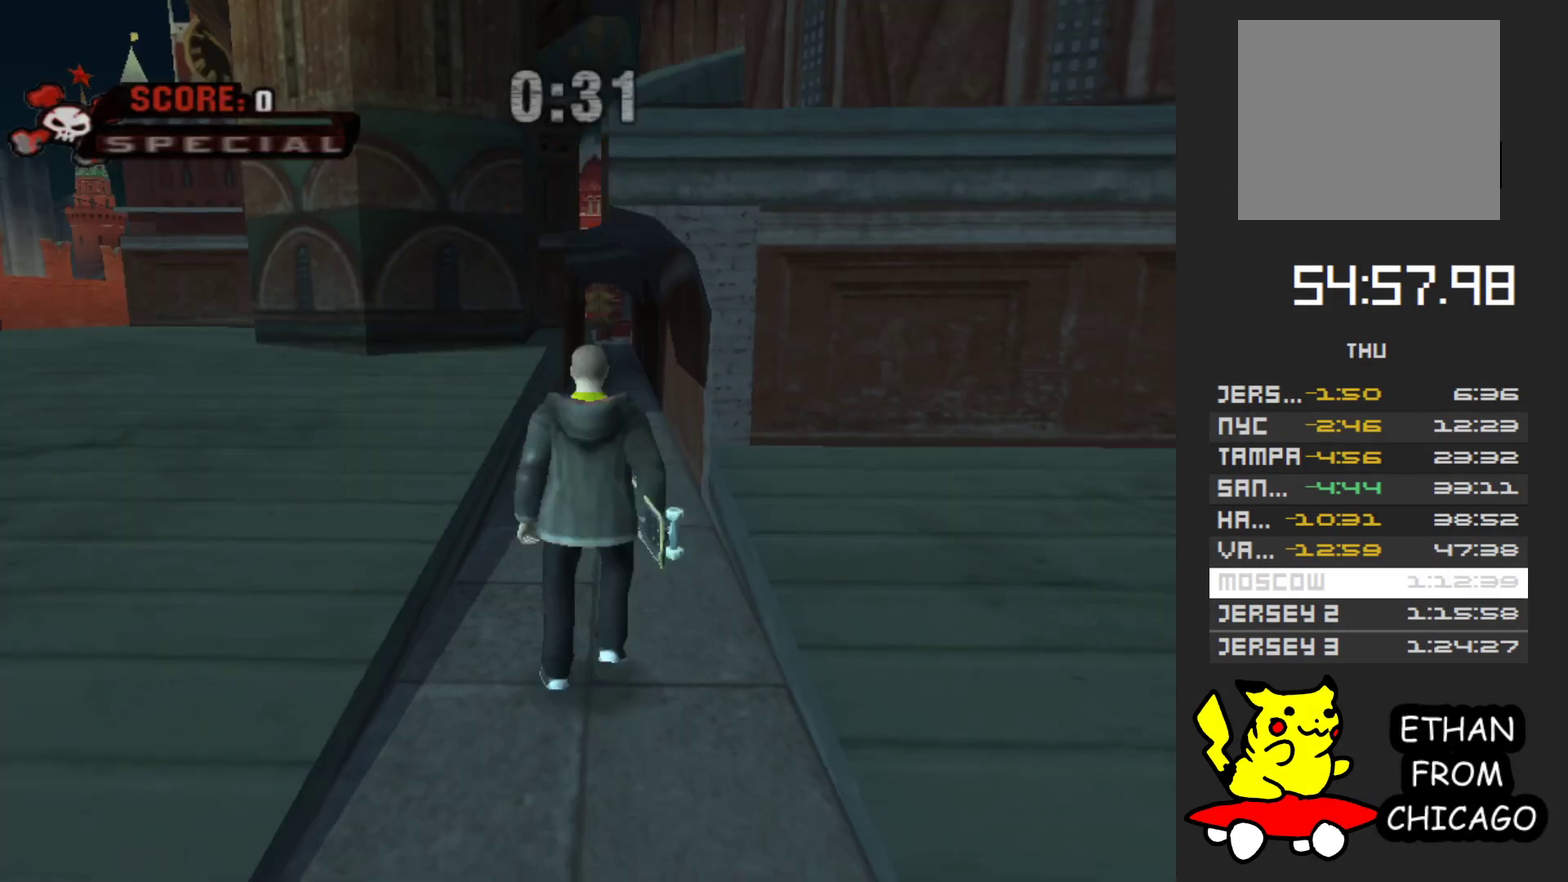
{"buttons": ["A"], "left_stick": "center", "right_stick": "center", "events": [[67, "A", "up"], [133, "A", "down"]]}
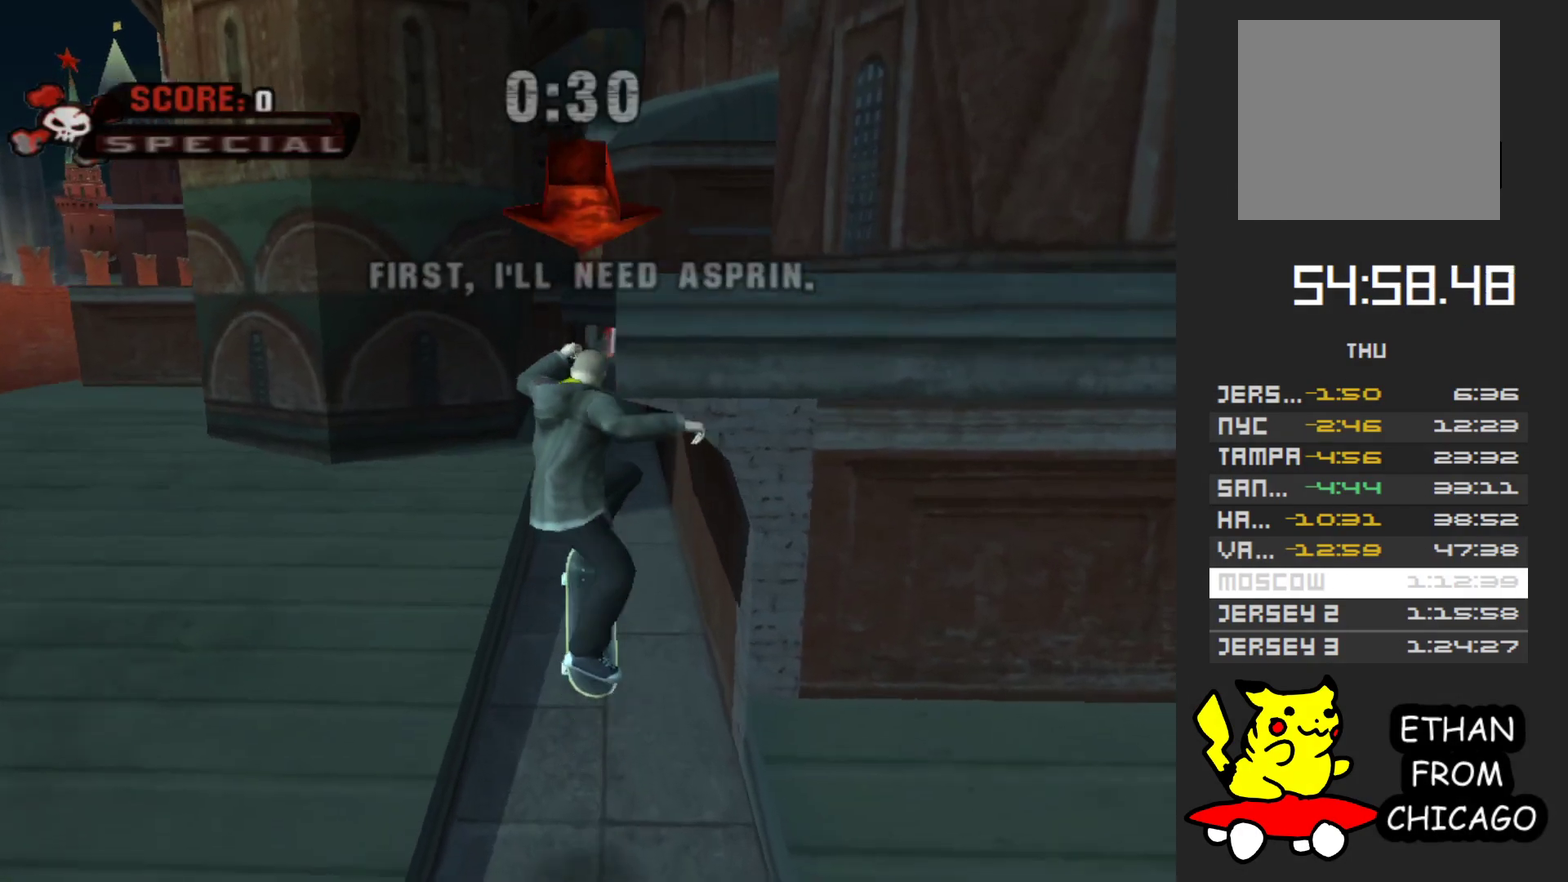
{"buttons": ["A"], "left_stick": "right", "right_stick": "center", "events": [[450, "left_stick", "right"]]}
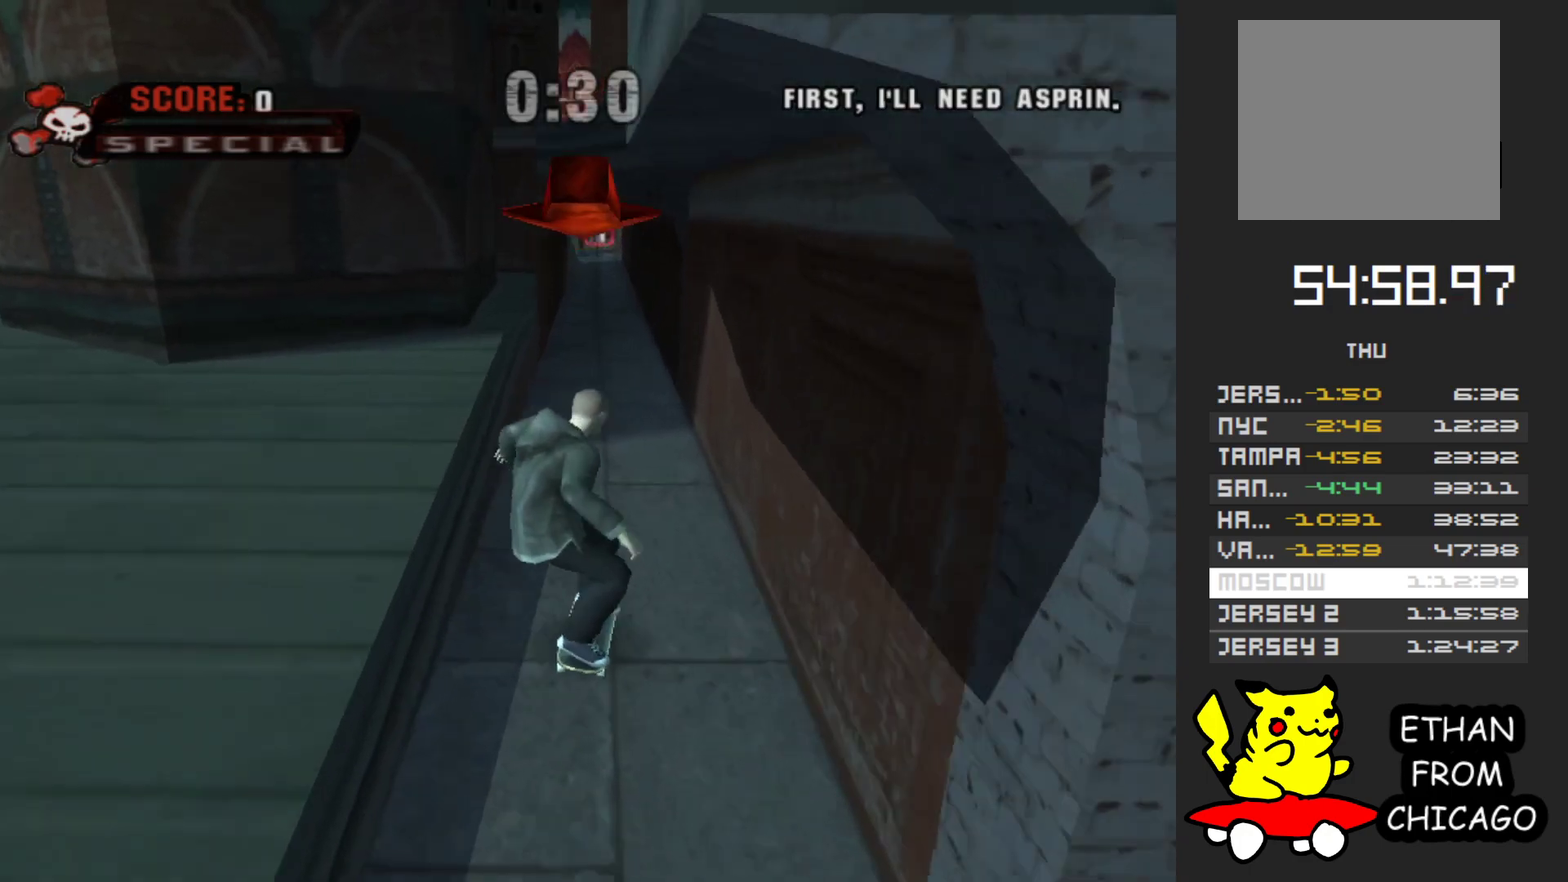
{"buttons": ["A"], "left_stick": "center", "right_stick": "center", "events": [[50, "left_stick", "center"], [333, "left_stick", "left"], [417, "left_stick", "center"]]}
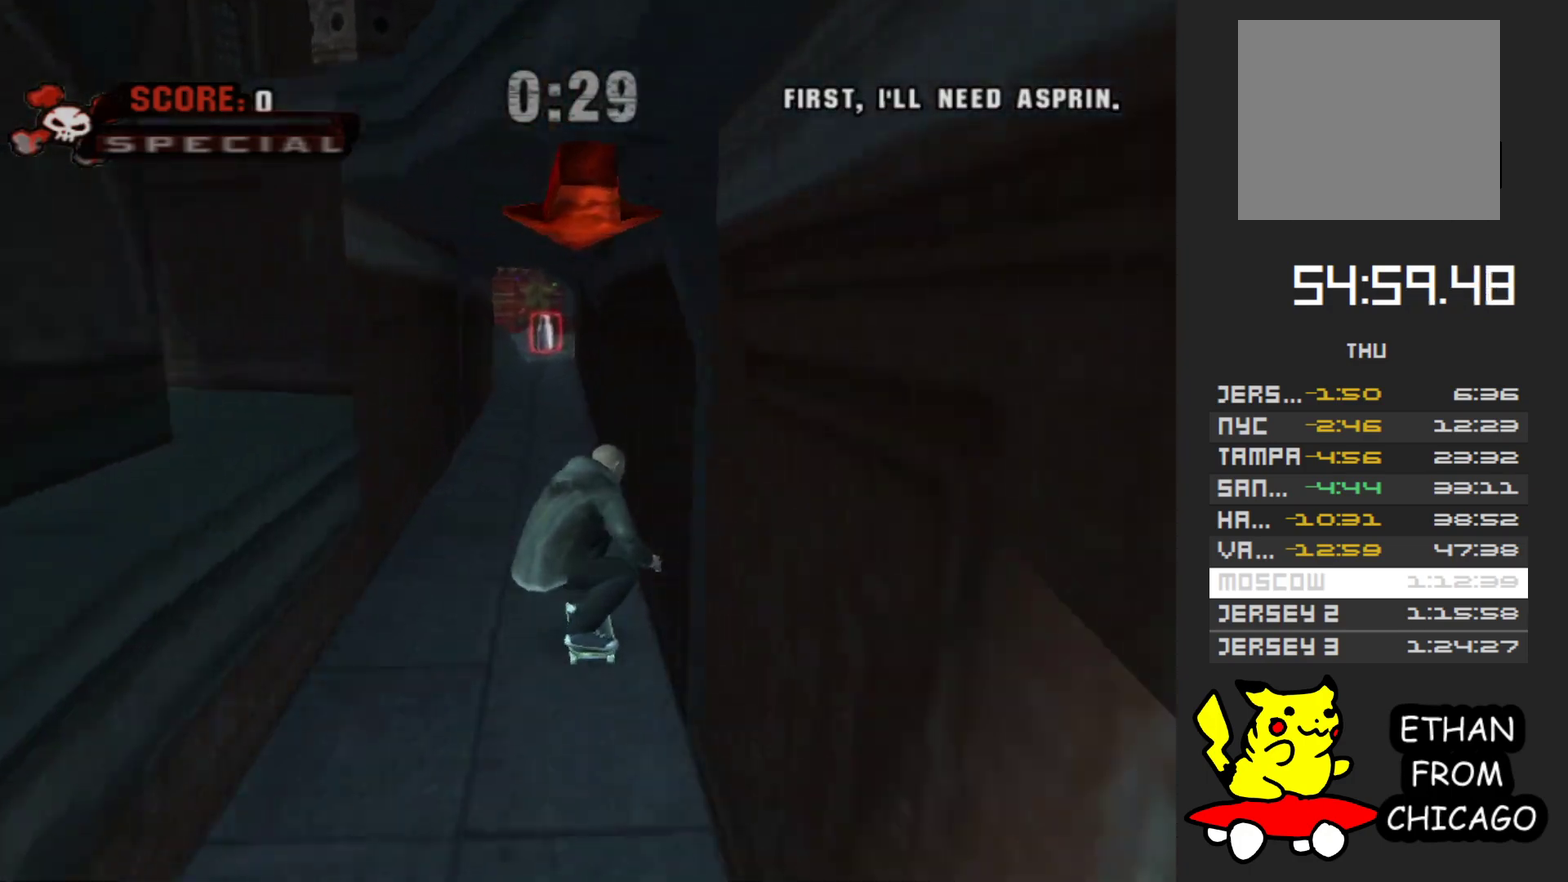
{"buttons": ["A"], "left_stick": "center", "right_stick": "center", "events": []}
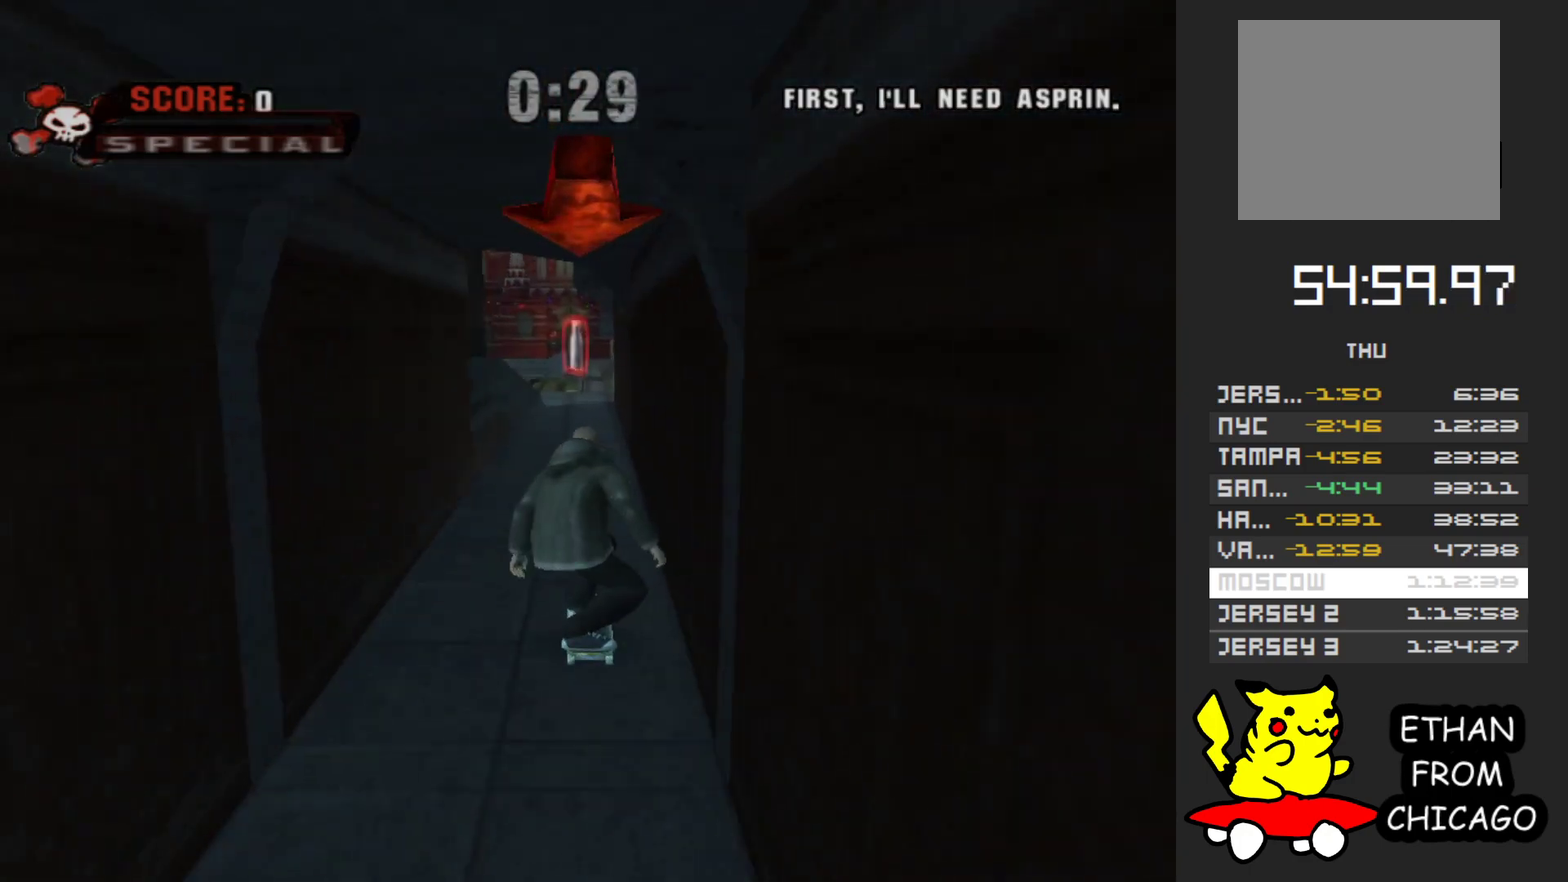
{"buttons": ["A"], "left_stick": "center", "right_stick": "center", "events": []}